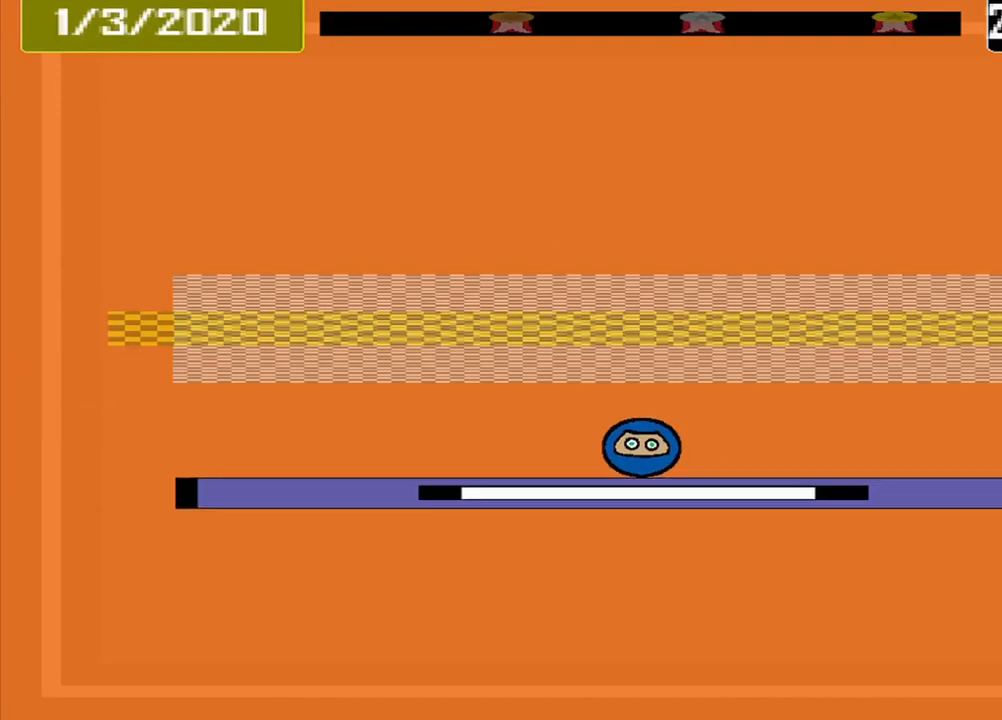
Gameplay with a controller (PlayStation layout); each line is a JSON object with the inputs held at the frame after it. "events" lists button and stick changes between this image and that frame as [ms after this image, input, new state], when the widget could be followed in between. Not read: L3 R3 left_stick right_stick.
{"buttons": [], "events": []}
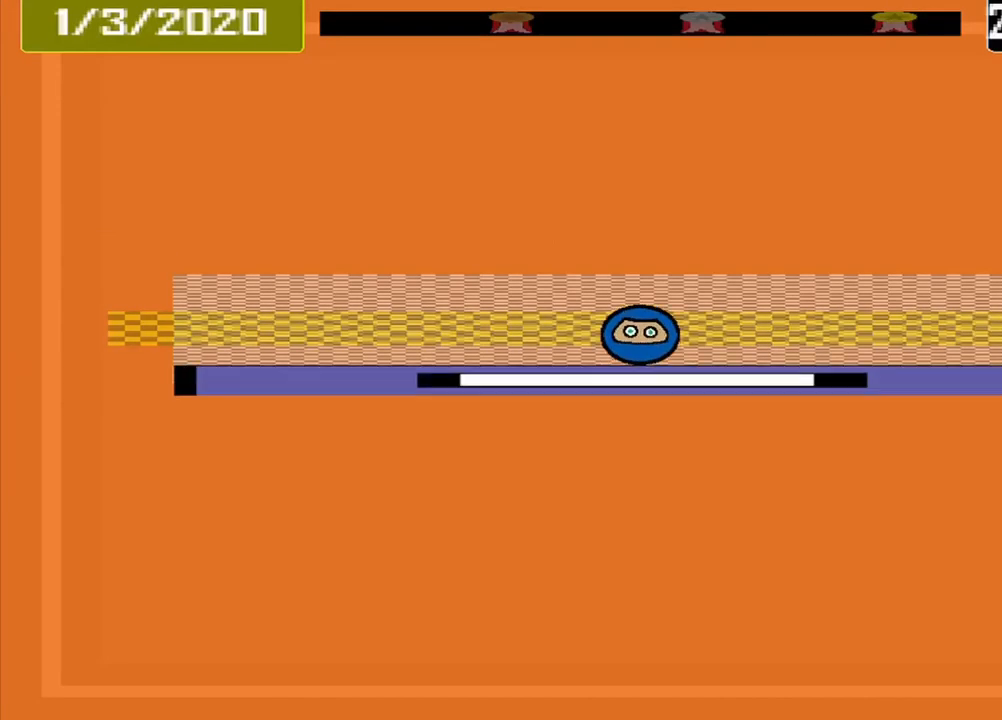
{"buttons": [], "events": [[250, "CROSS", "down"], [334, "CROSS", "up"]]}
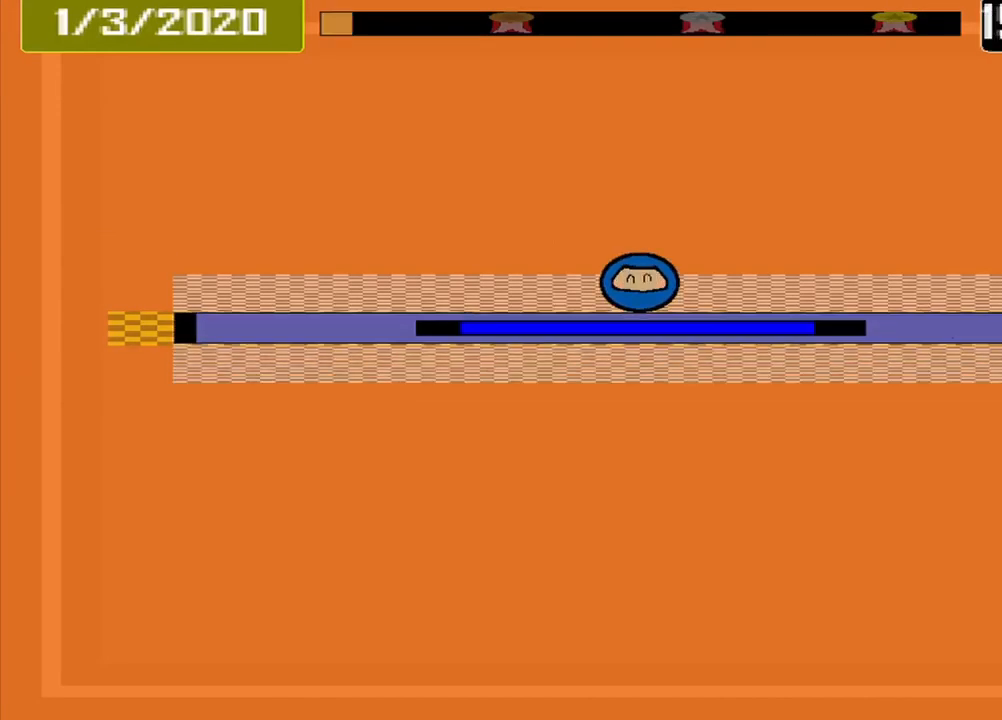
{"buttons": [], "events": []}
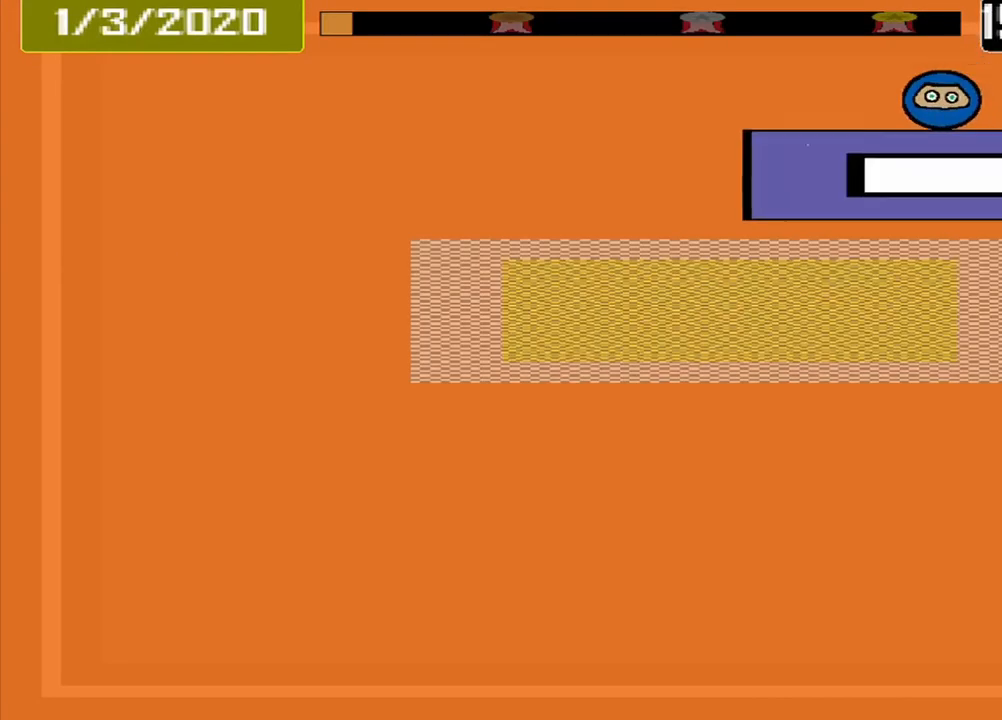
{"buttons": [], "events": []}
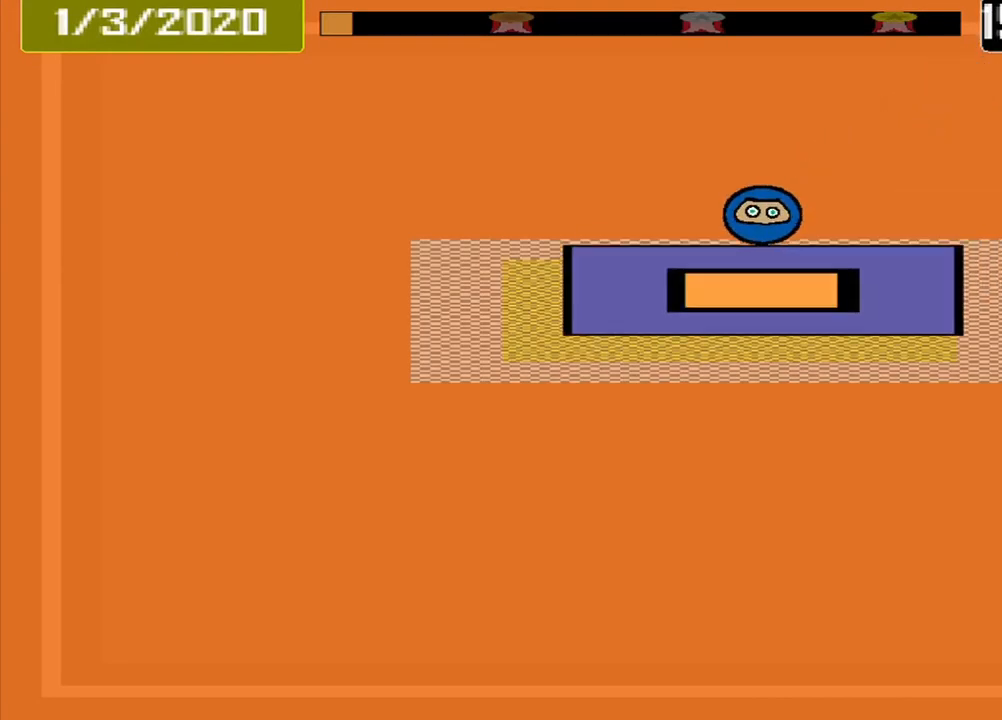
{"buttons": [], "events": [[125, "CROSS", "down"], [209, "CROSS", "up"]]}
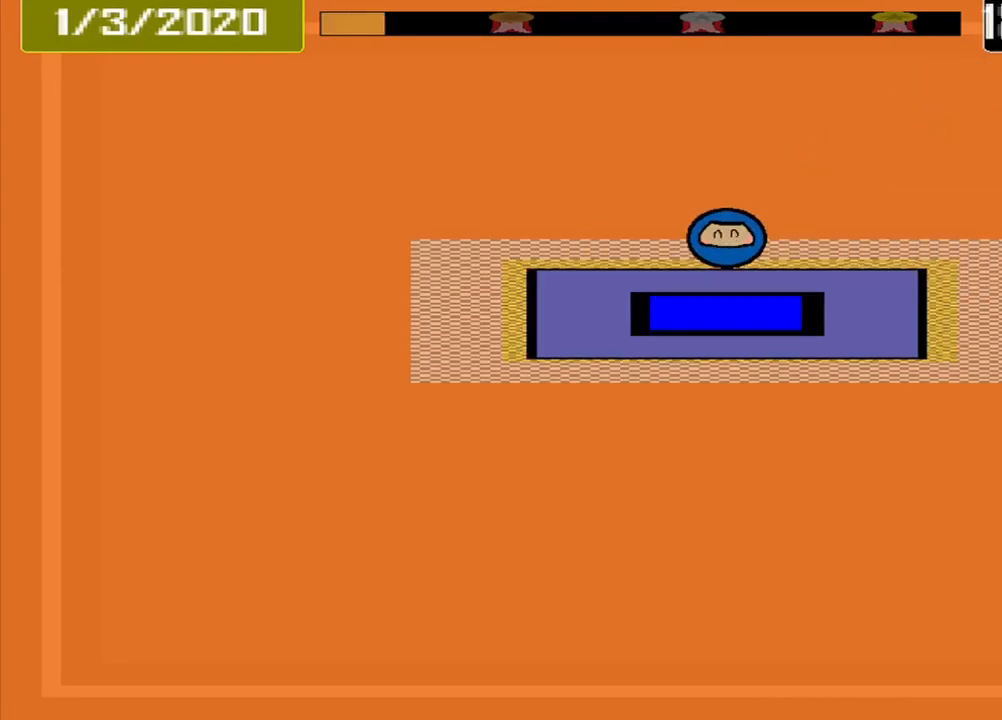
{"buttons": [], "events": []}
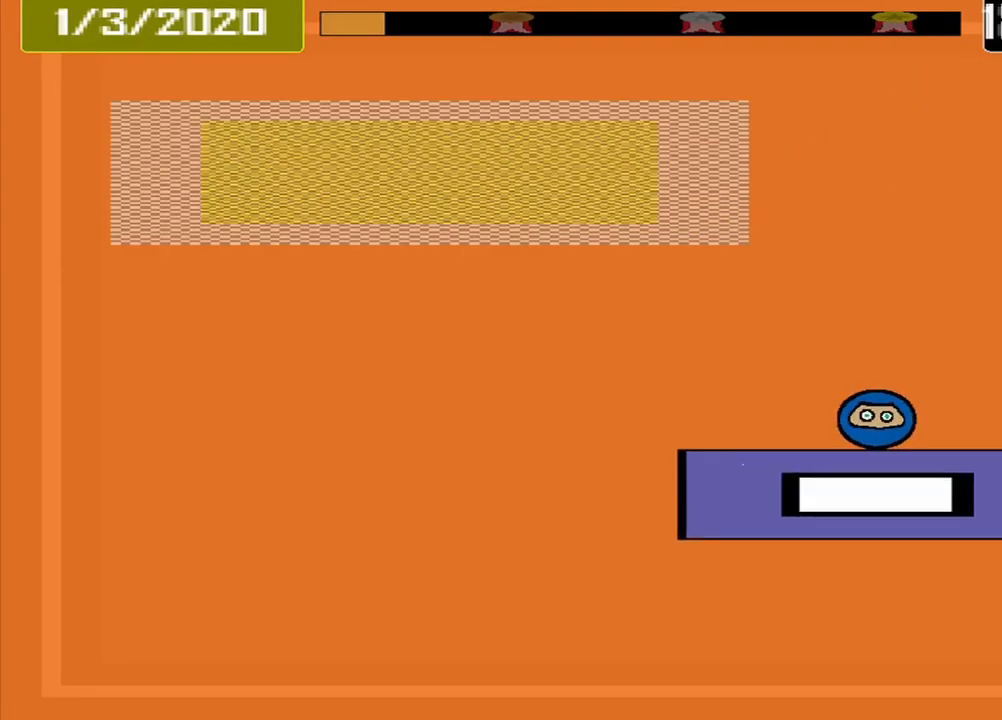
{"buttons": [], "events": []}
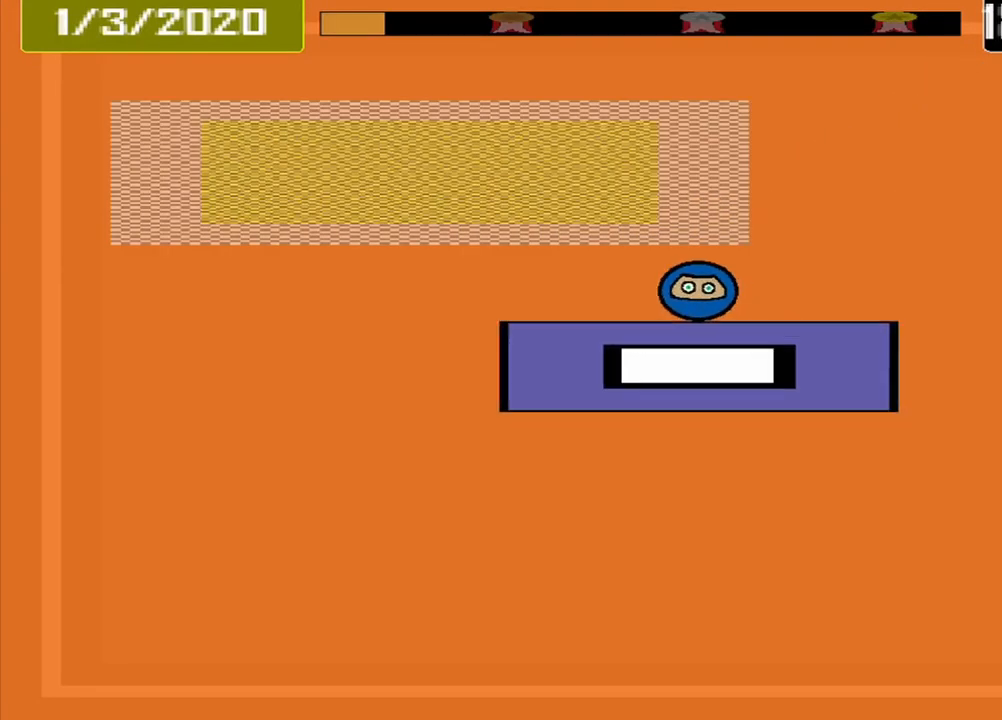
{"buttons": [], "events": []}
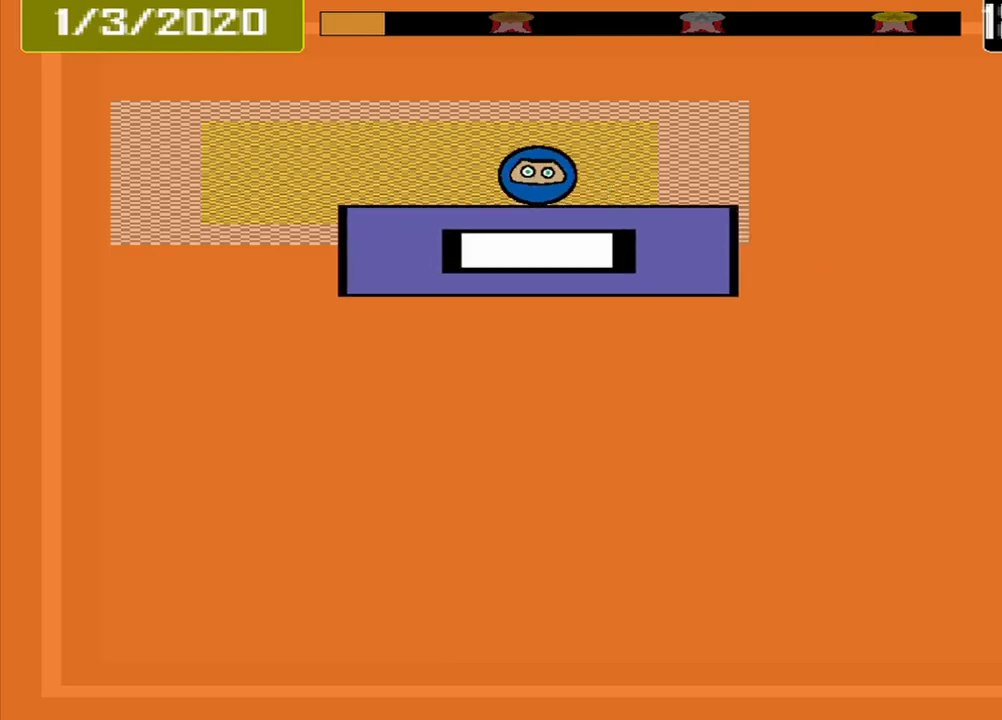
{"buttons": [], "events": [[292, "CROSS", "down"], [417, "CROSS", "up"]]}
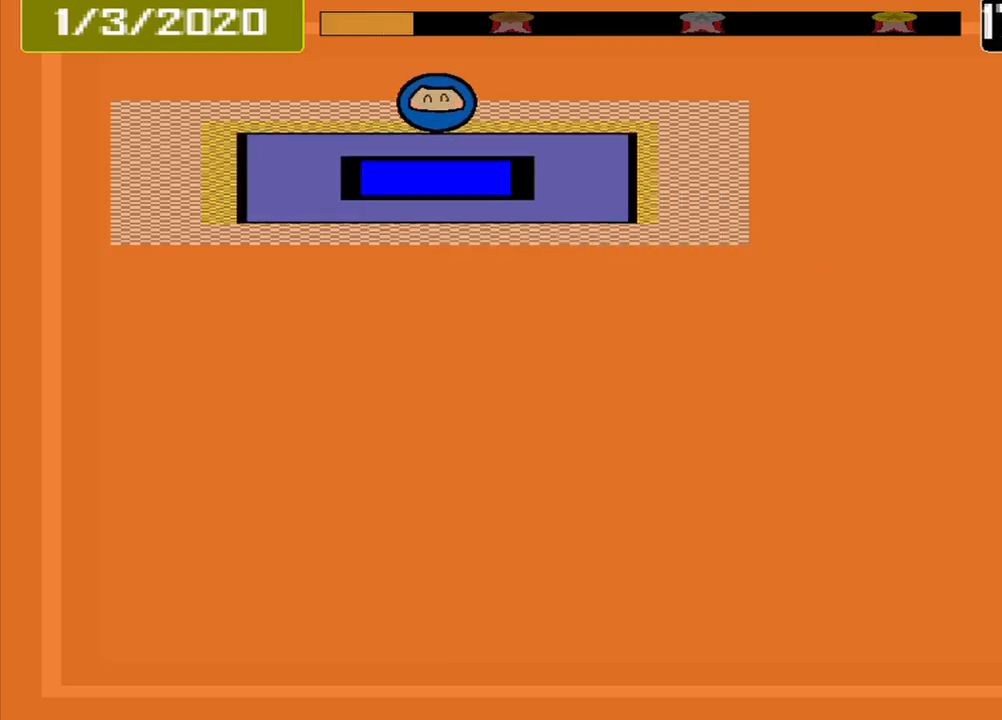
{"buttons": [], "events": []}
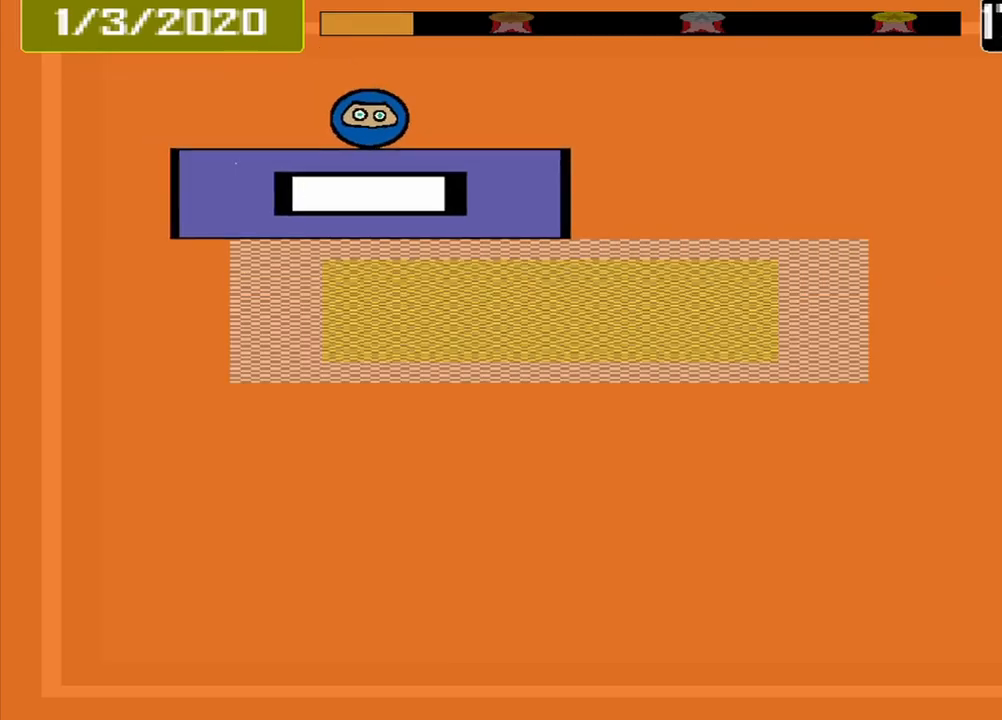
{"buttons": ["CROSS"], "events": [[459, "CROSS", "down"]]}
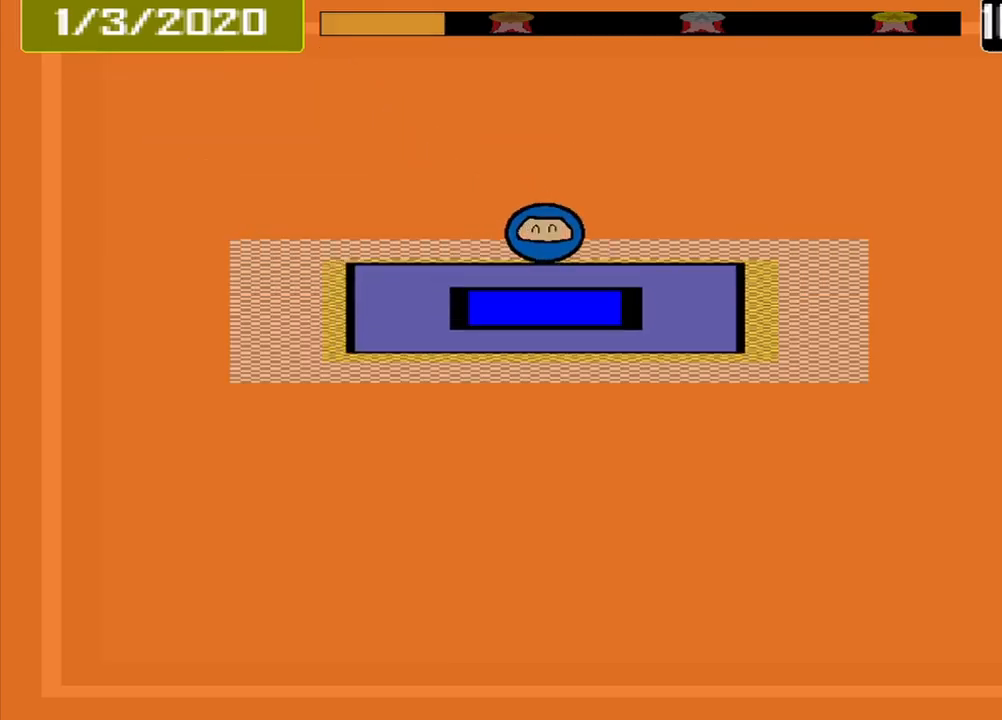
{"buttons": [], "events": [[42, "CROSS", "up"]]}
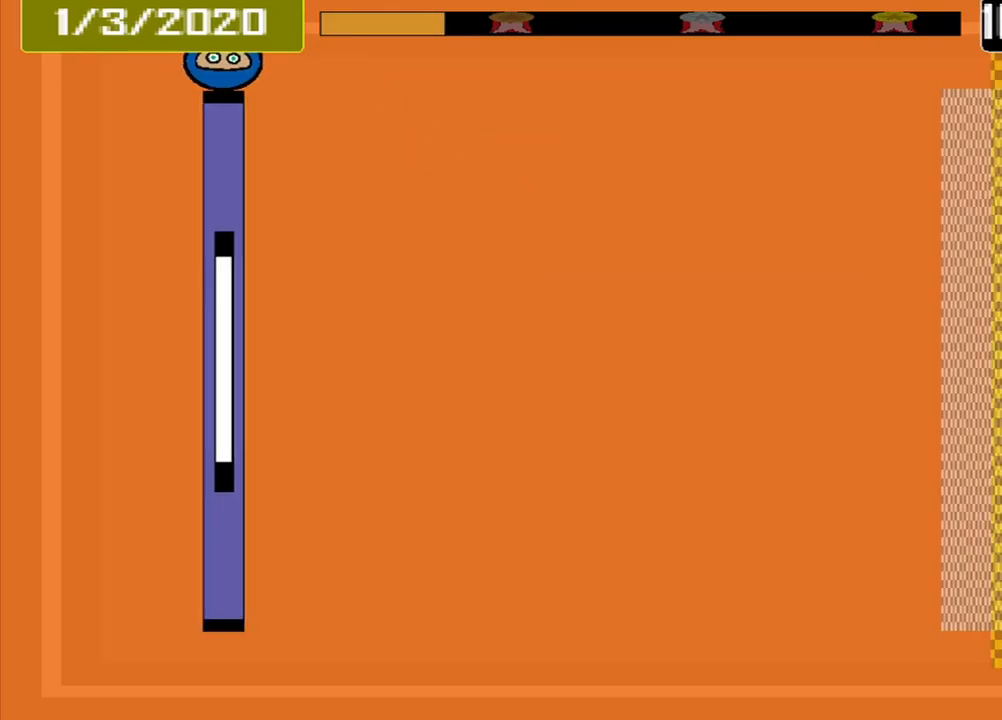
{"buttons": [], "events": []}
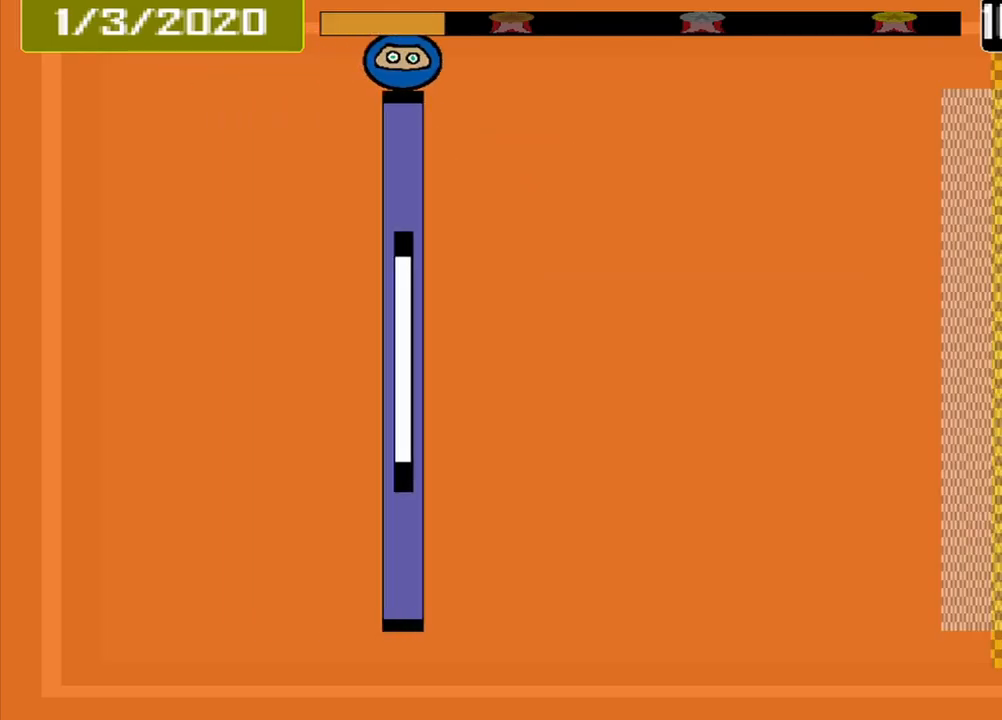
{"buttons": [], "events": []}
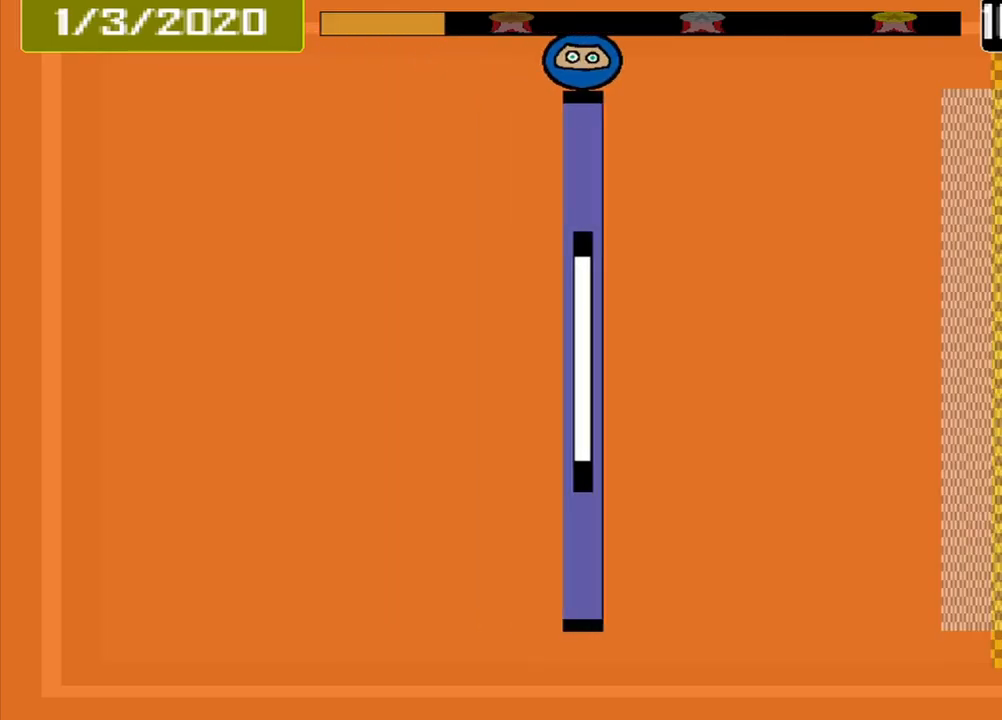
{"buttons": [], "events": []}
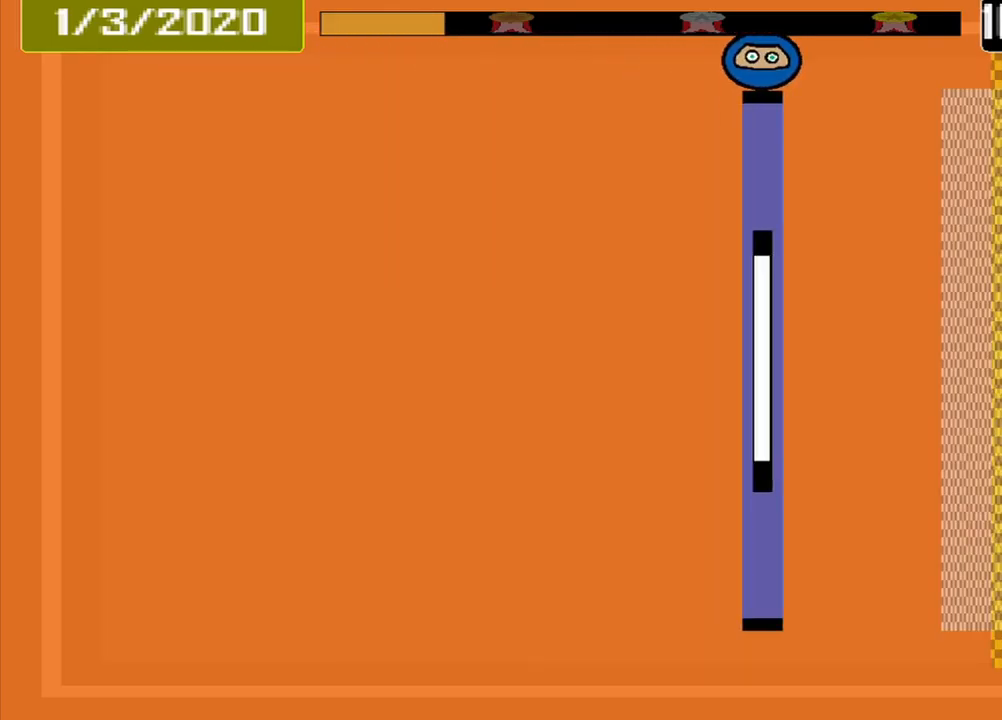
{"buttons": [], "events": []}
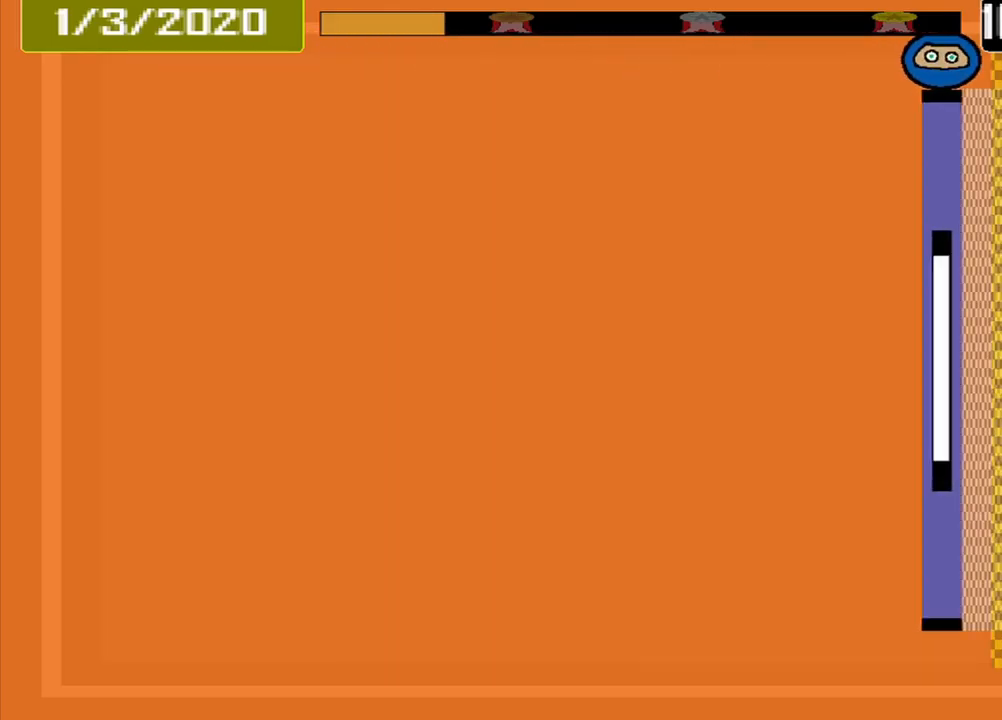
{"buttons": [], "events": [[250, "CROSS", "down"], [334, "CROSS", "up"]]}
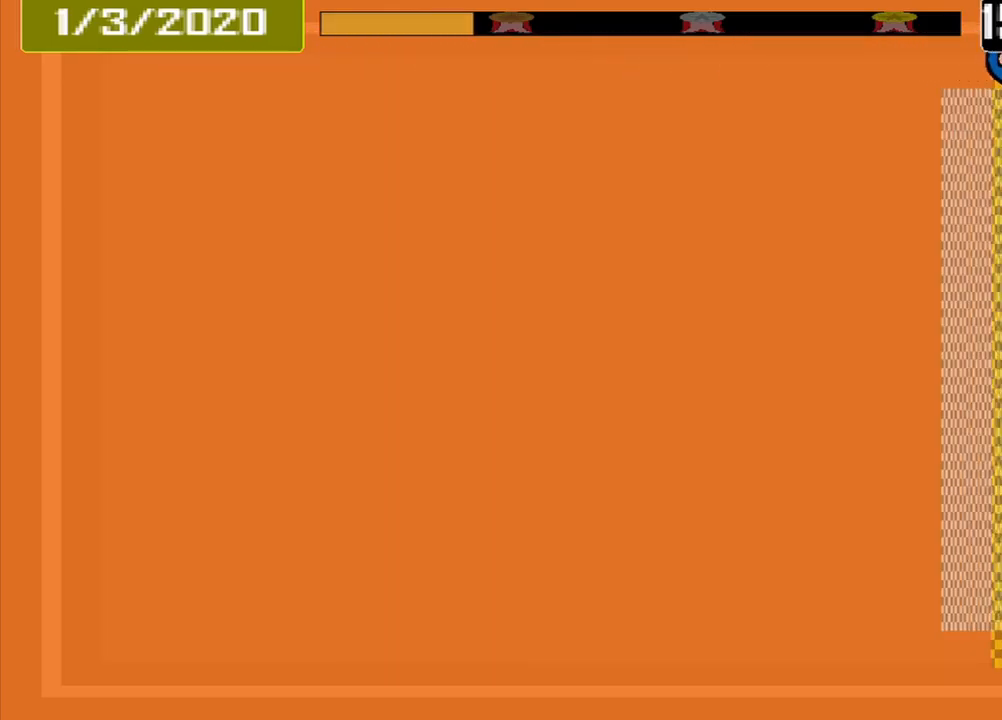
{"buttons": [], "events": []}
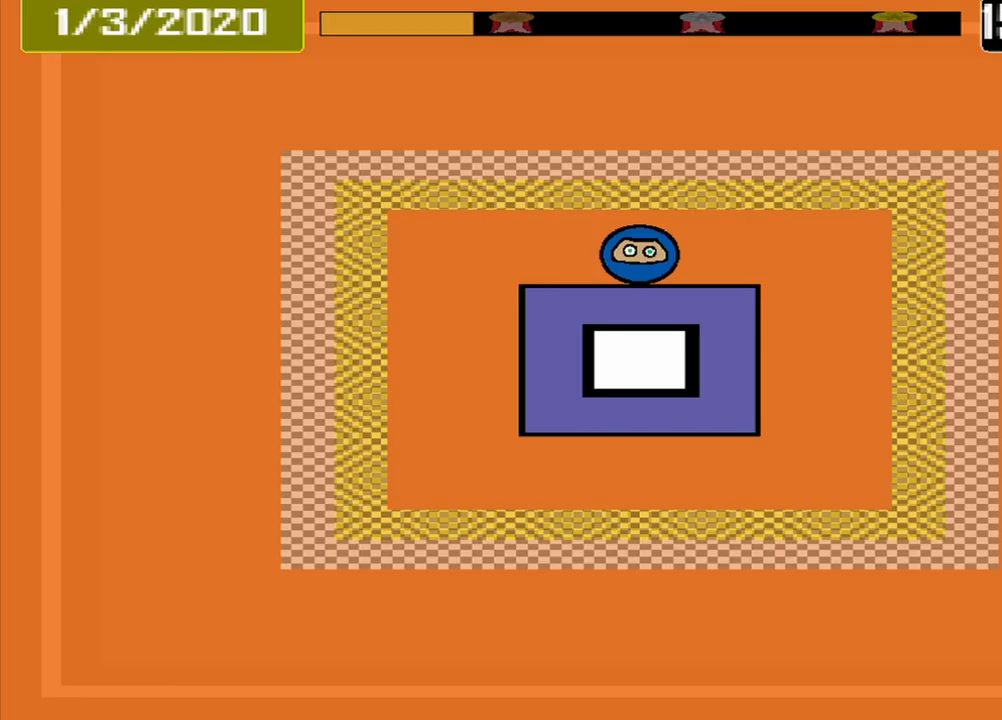
{"buttons": [], "events": []}
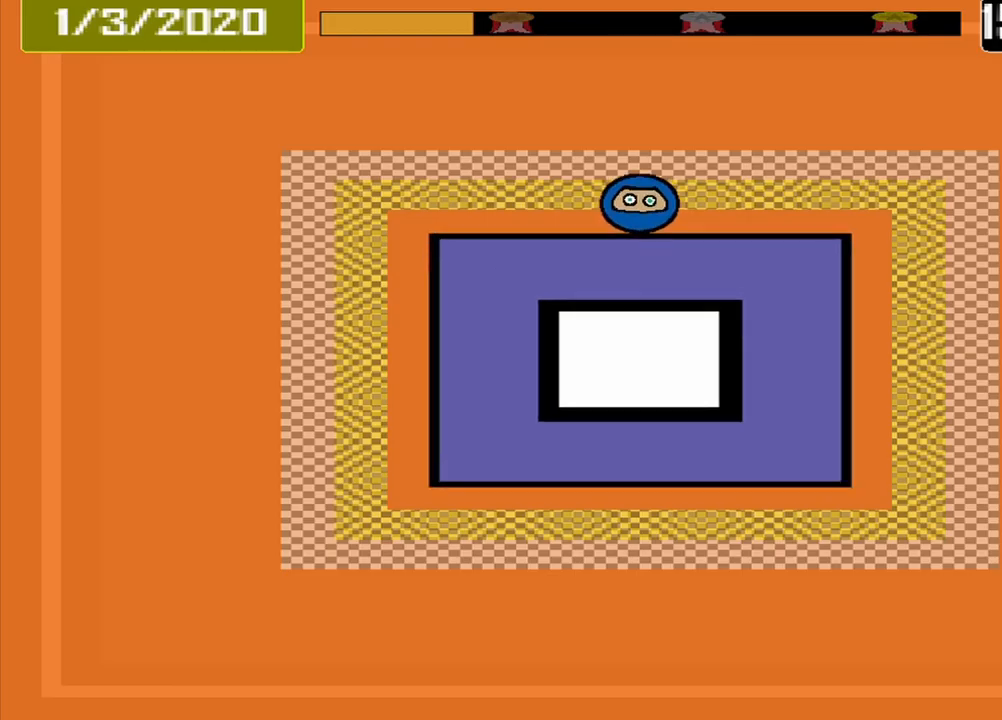
{"buttons": [], "events": [[375, "CROSS", "down"], [458, "CROSS", "up"]]}
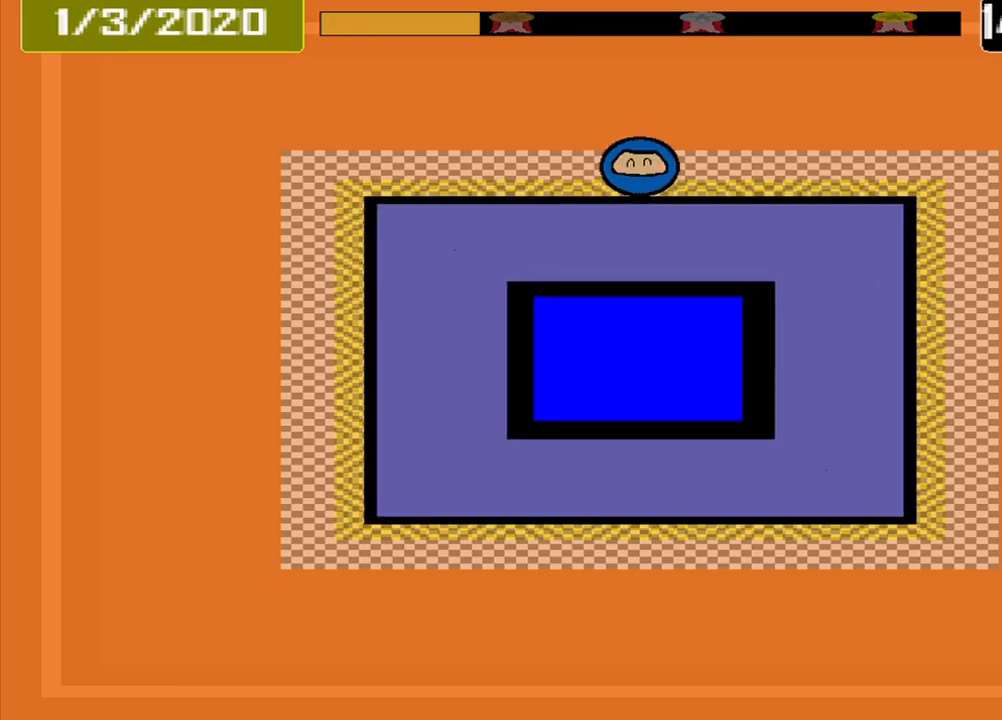
{"buttons": [], "events": []}
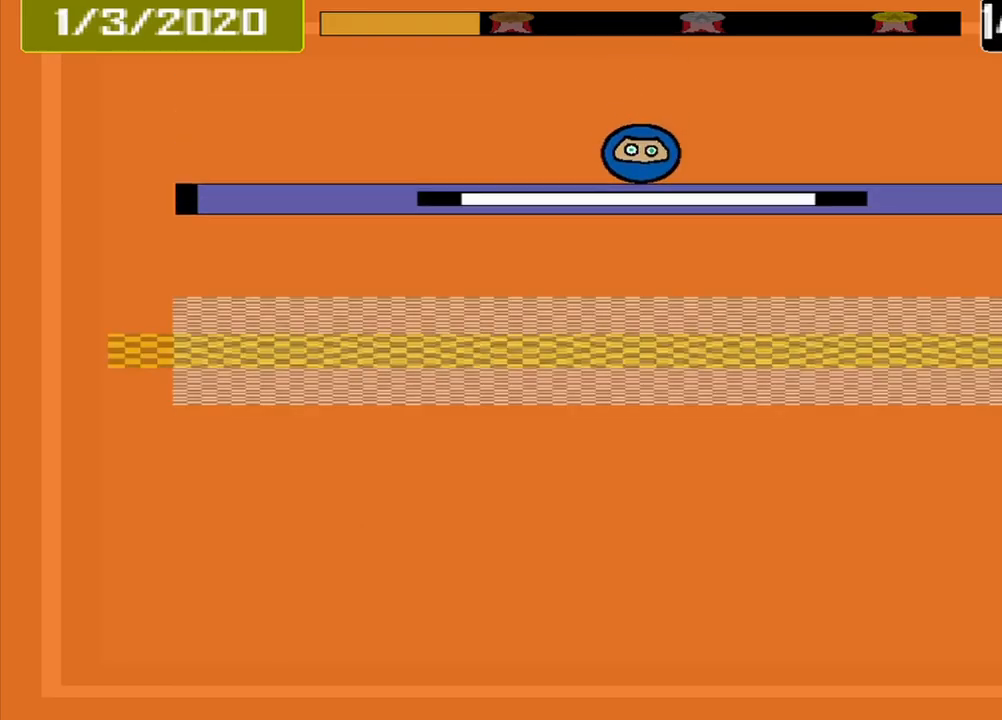
{"buttons": [], "events": []}
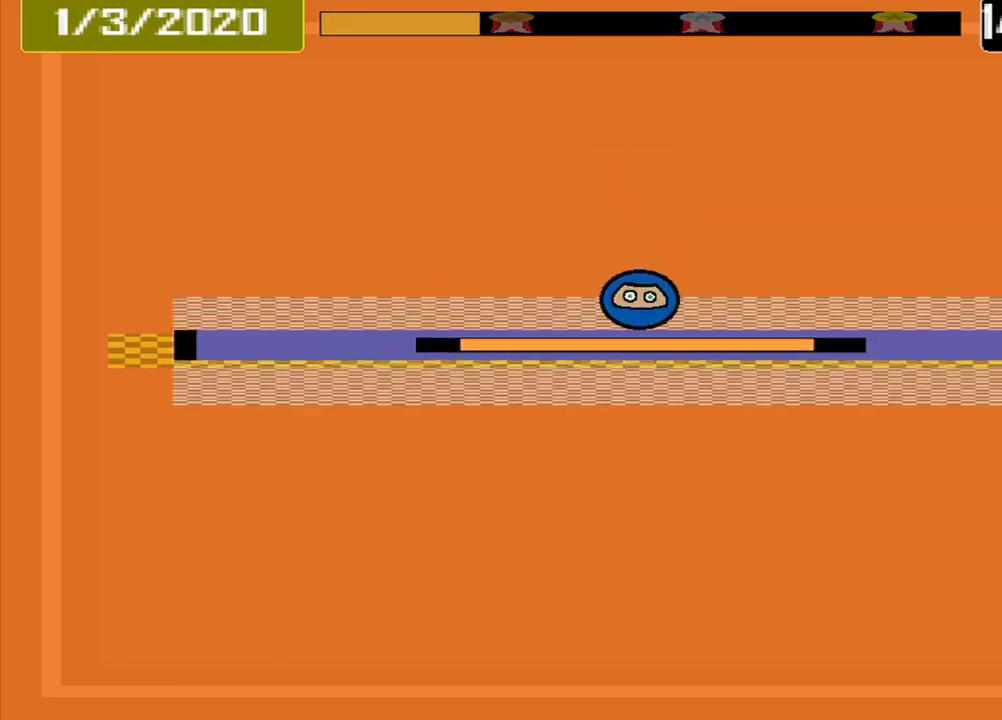
{"buttons": [], "events": [[42, "CROSS", "down"], [167, "CROSS", "up"]]}
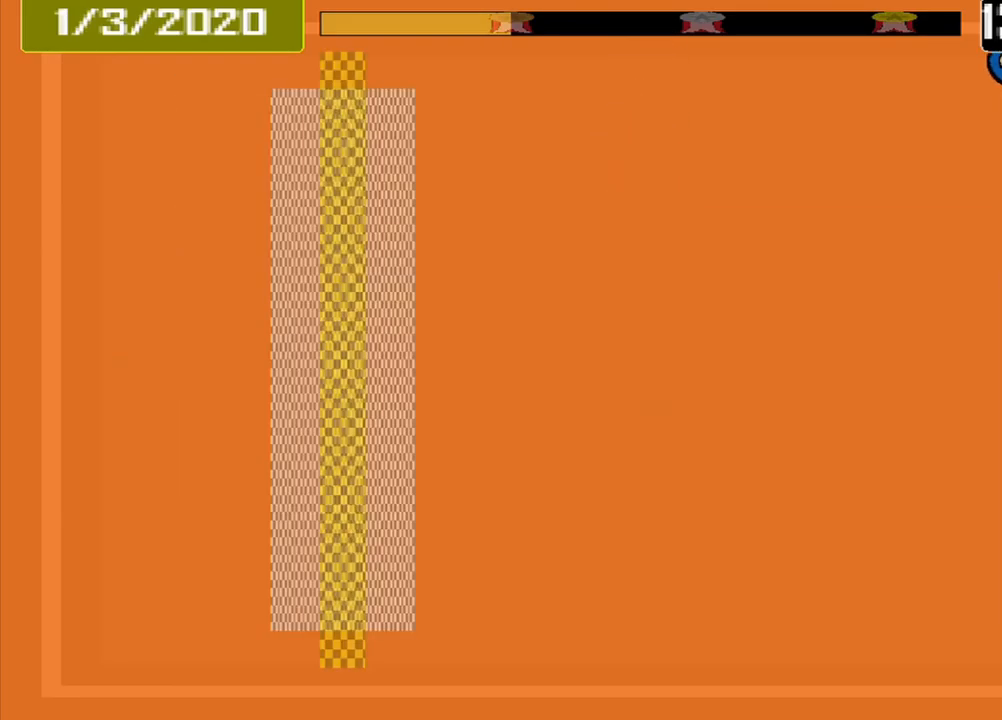
{"buttons": [], "events": []}
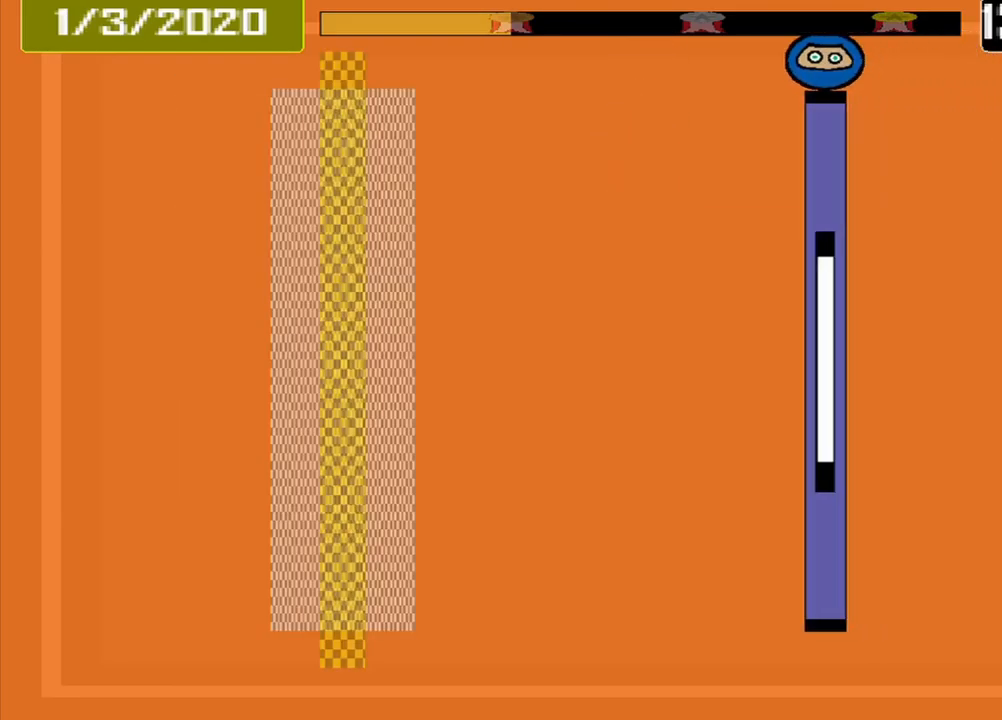
{"buttons": [], "events": []}
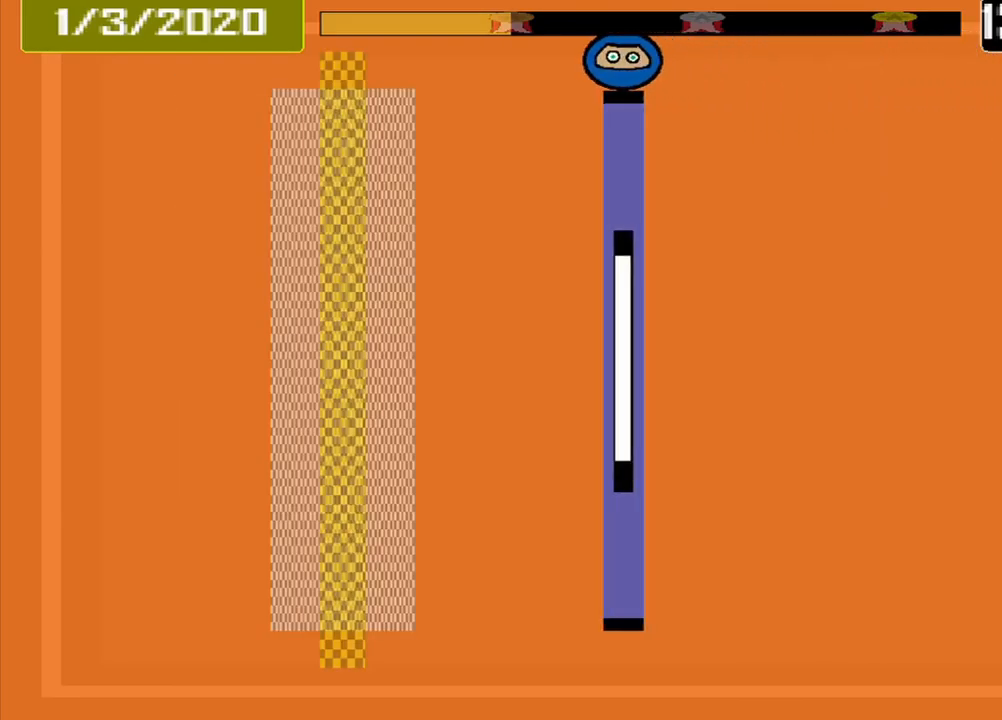
{"buttons": [], "events": []}
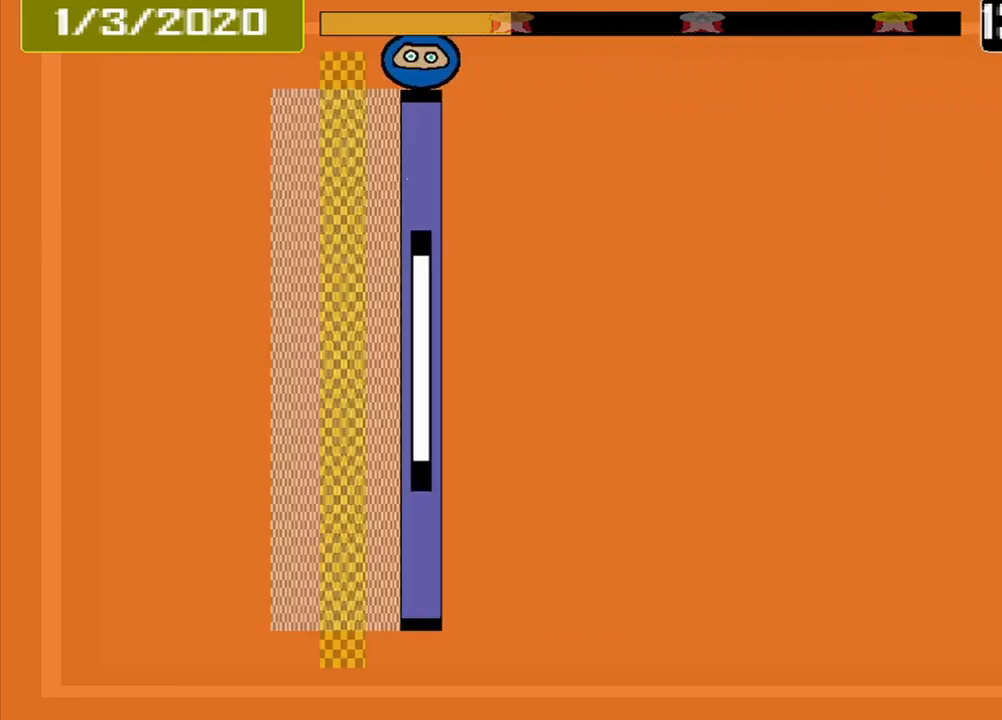
{"buttons": [], "events": [[208, "CROSS", "down"], [292, "CROSS", "up"]]}
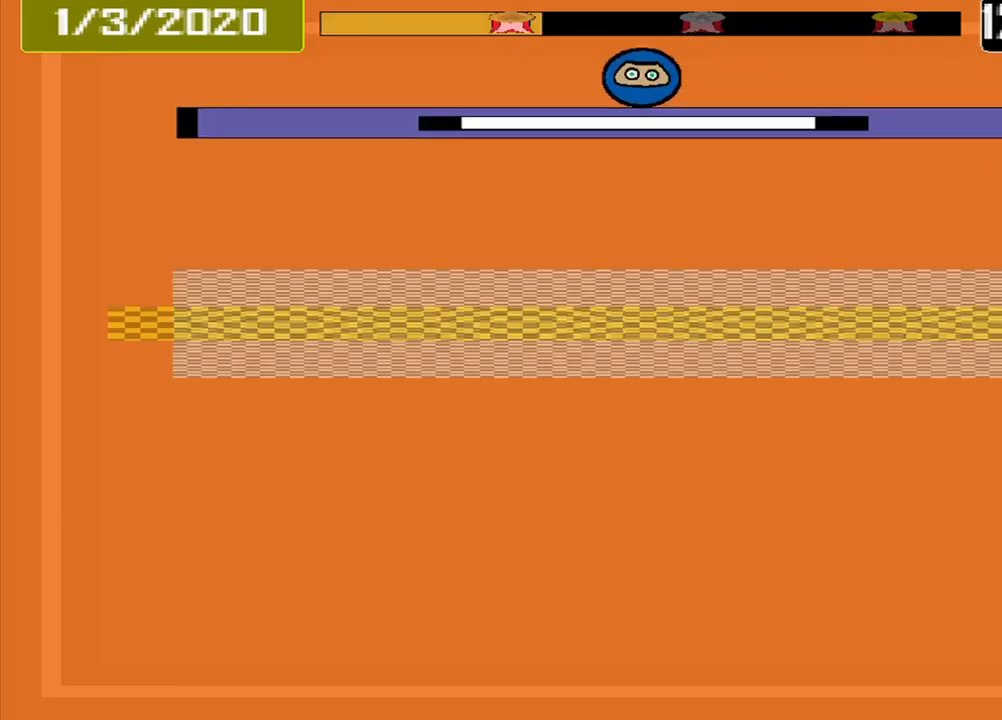
{"buttons": [], "events": []}